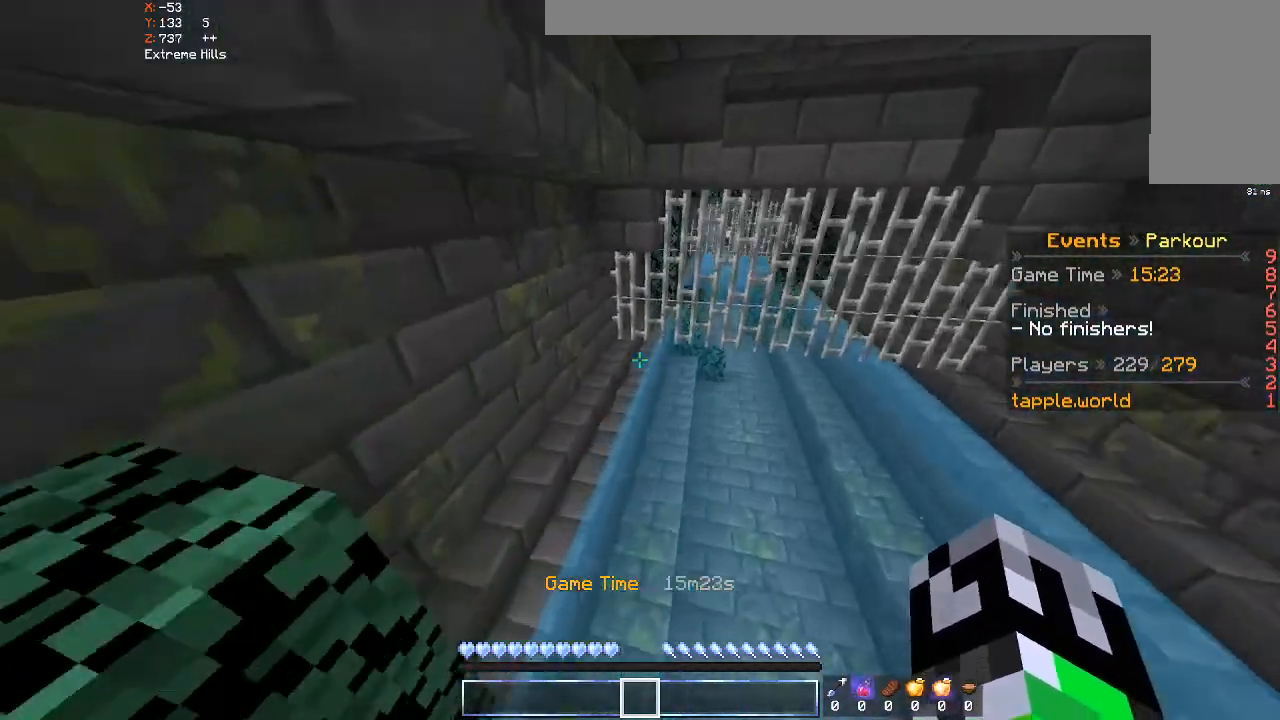
Gameplay with keyboard and mouse; each line is a JSON object with the keys and mouse buttons held at the frame after it. "events" lists presses ("down") and releases ("up") of "a", "d", "s", "space", "w", "mouse_left" and "mouse_right" between this image and that frame as [ms after this image, input, new state], when the widget could be followed in between. "mouse_left", "mouse_right" = the "left", "right" buttons of the "mouse" list. No other keys are recorded. Fast repeated clicks can show as one long hold. Mouse movement is not recorded.
{"keys": ["a", "w"], "mouse": [], "events": [[167, "space", "up"]]}
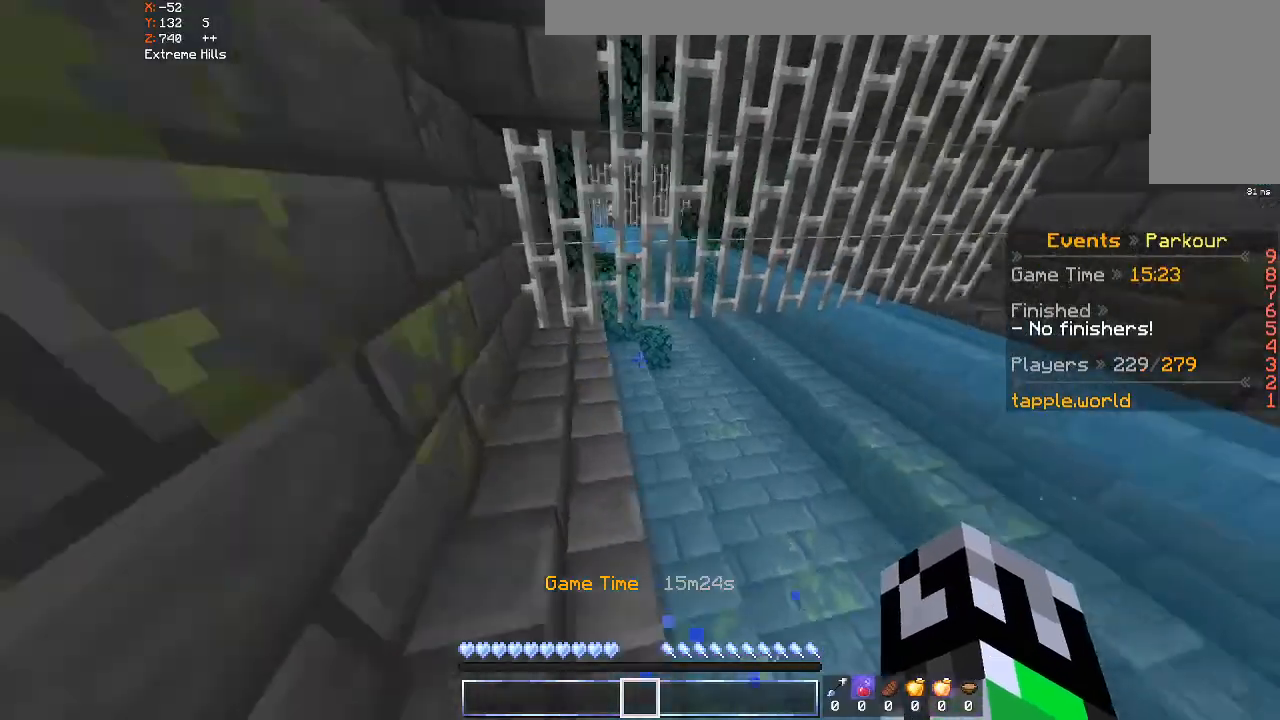
{"keys": ["d", "w"], "mouse": [], "events": [[100, "a", "up"], [100, "space", "down"], [200, "d", "down"], [300, "space", "up"]]}
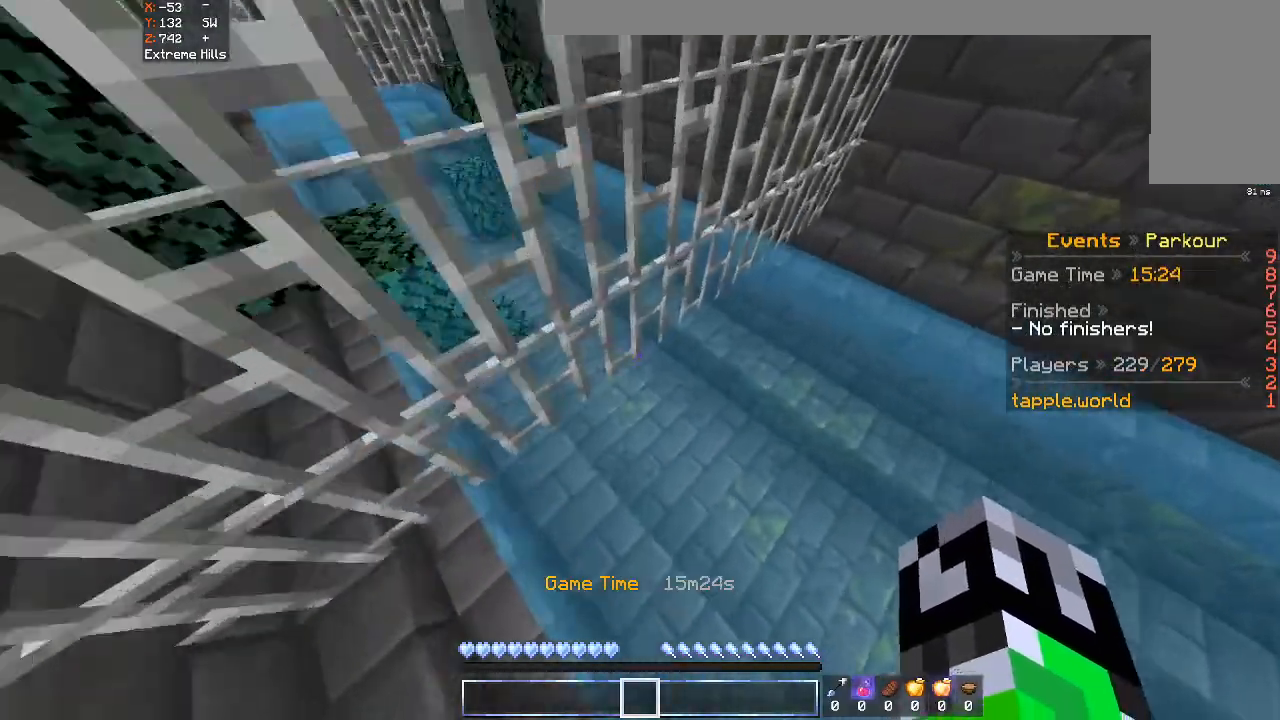
{"keys": ["space", "w"], "mouse": [], "events": [[200, "d", "up"], [333, "space", "down"]]}
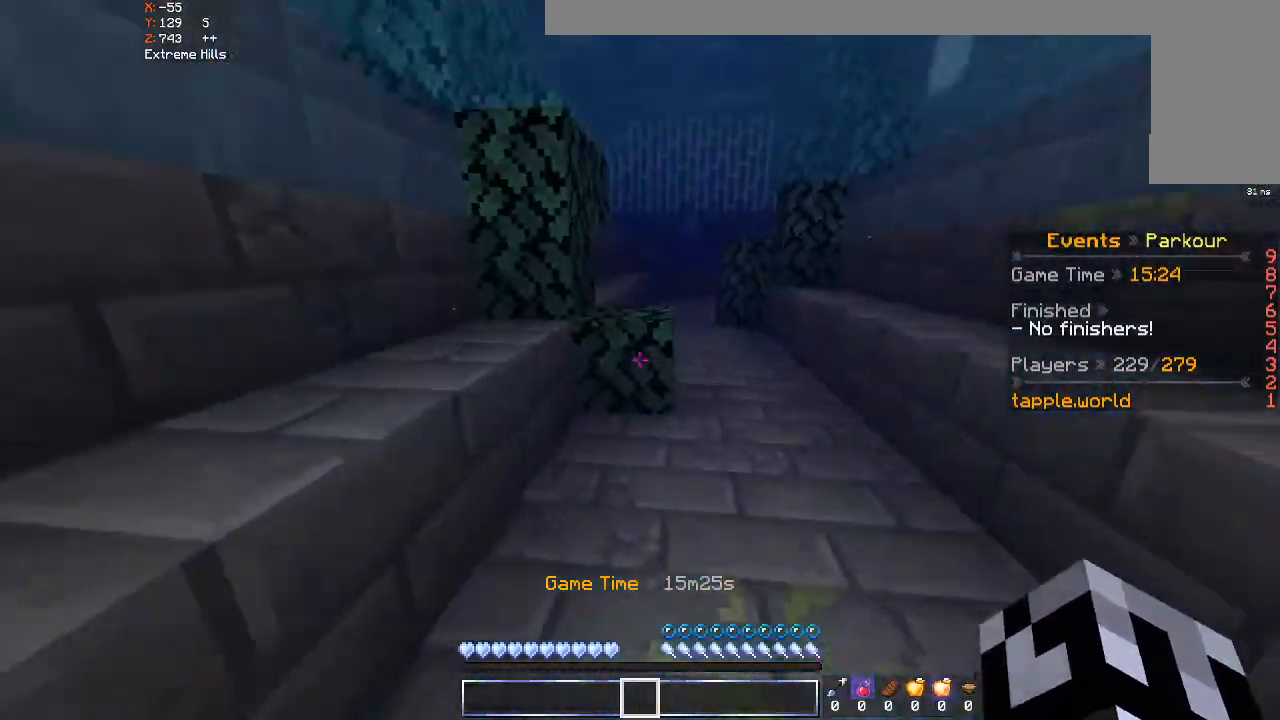
{"keys": ["space", "w"], "mouse": [], "events": []}
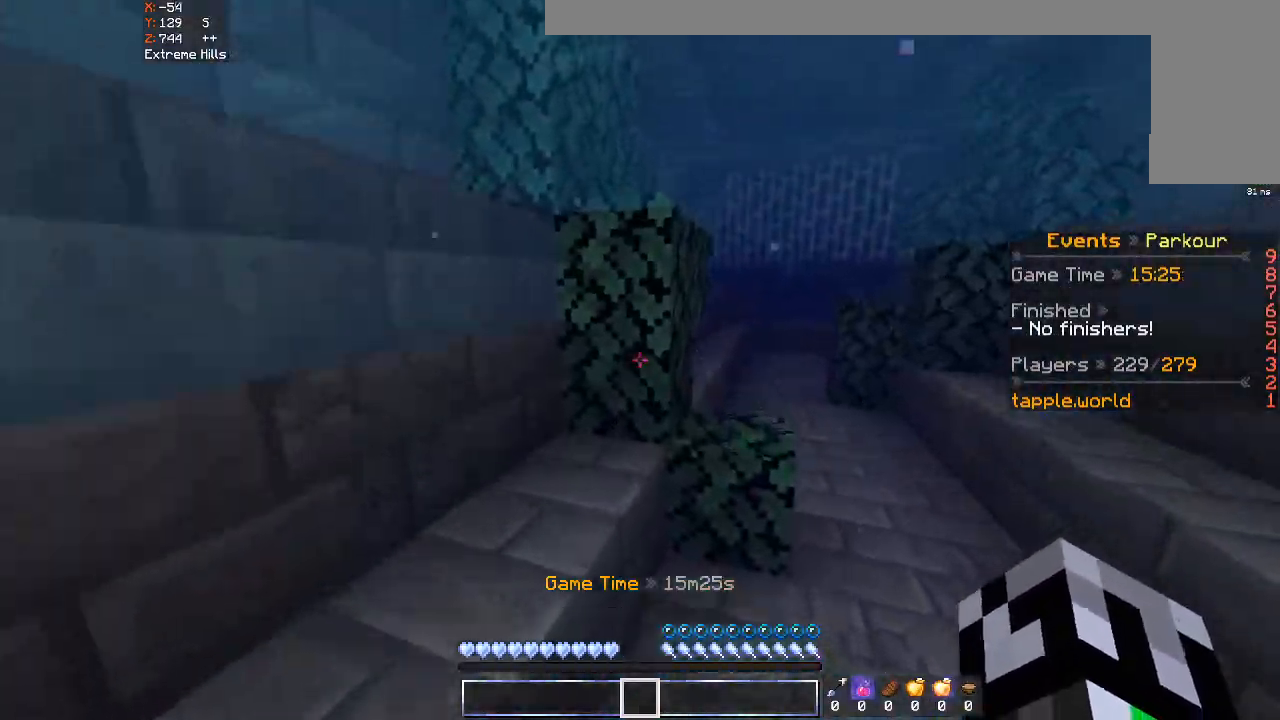
{"keys": ["space", "w"], "mouse": [], "events": []}
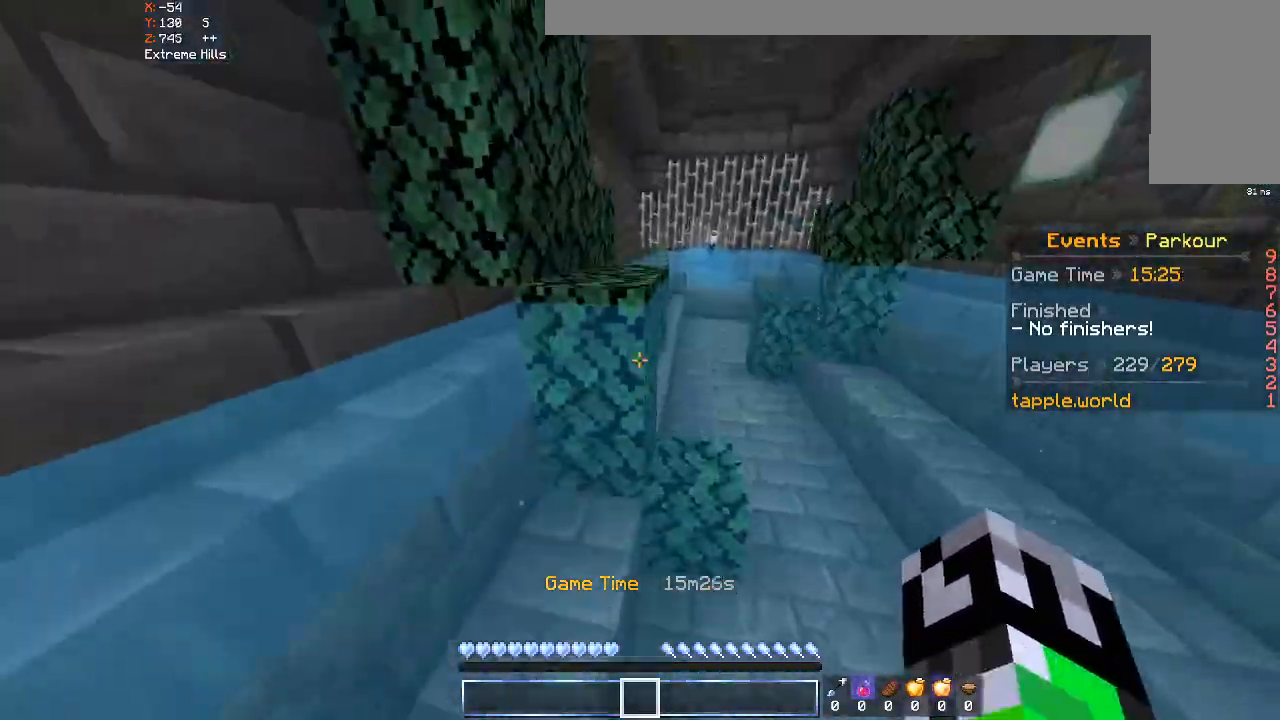
{"keys": ["space", "w"], "mouse": [], "events": []}
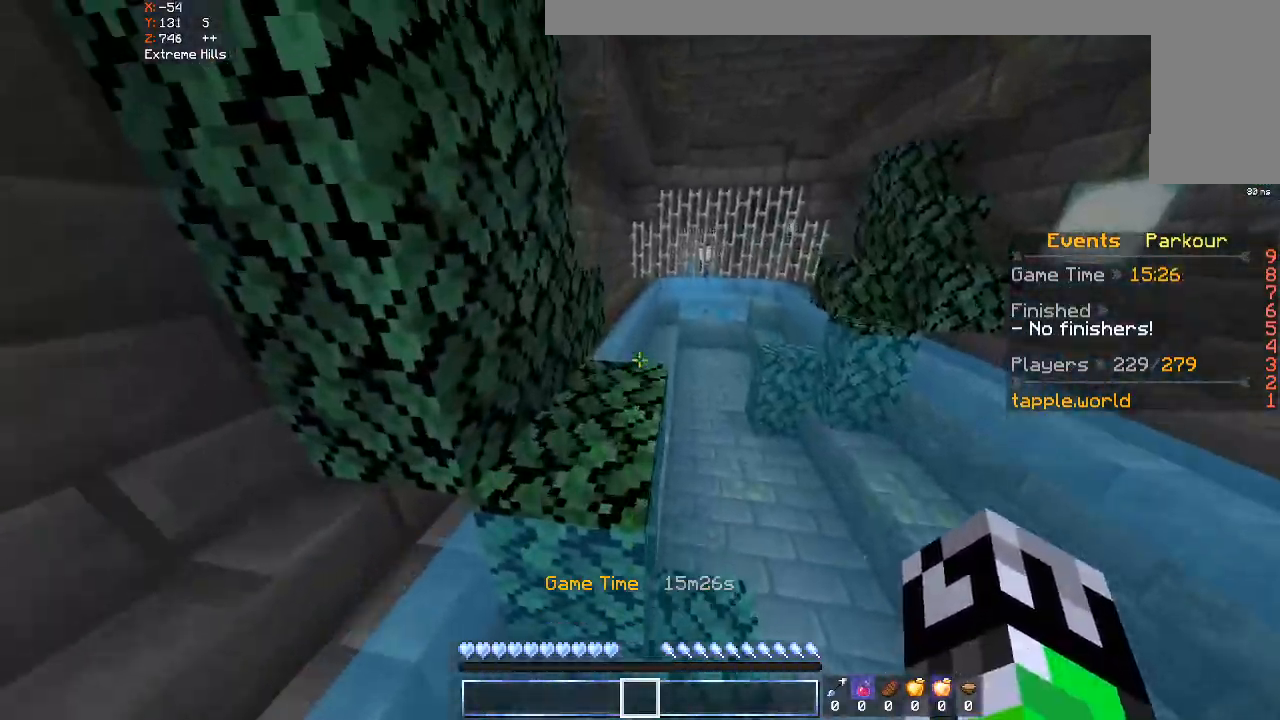
{"keys": ["space", "w"], "mouse": [], "events": []}
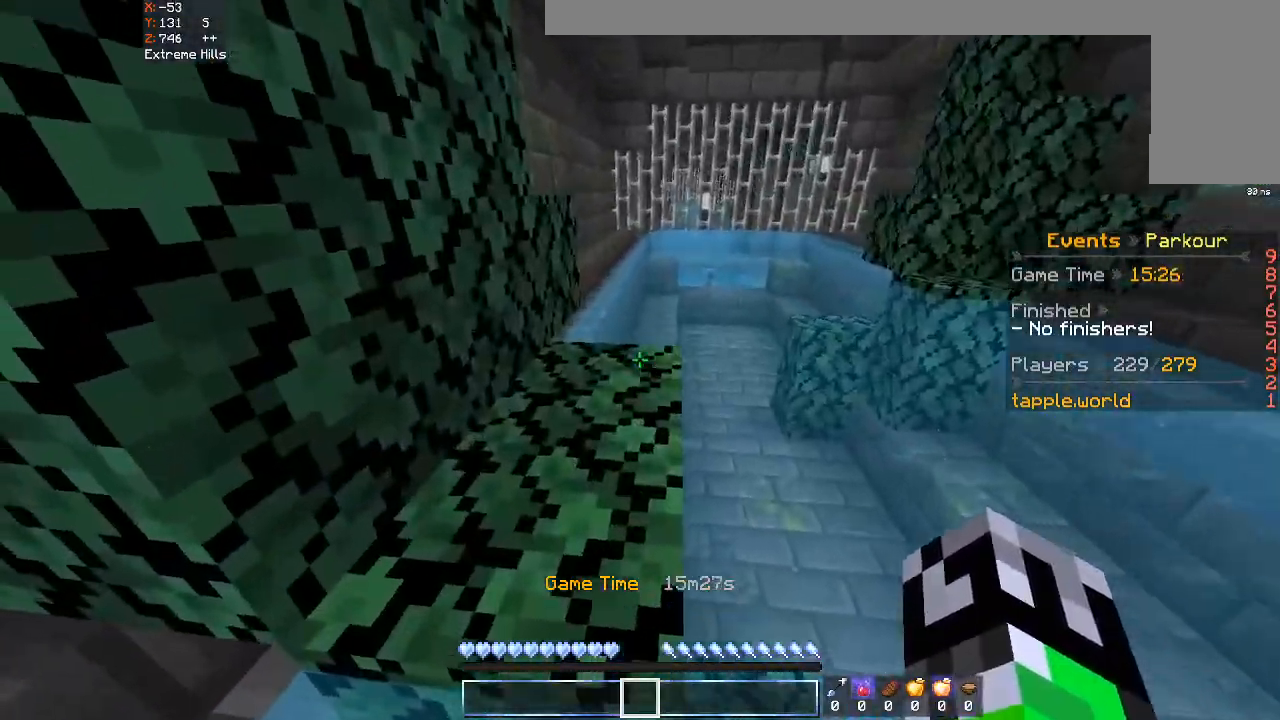
{"keys": ["w"], "mouse": [], "events": [[200, "space", "up"]]}
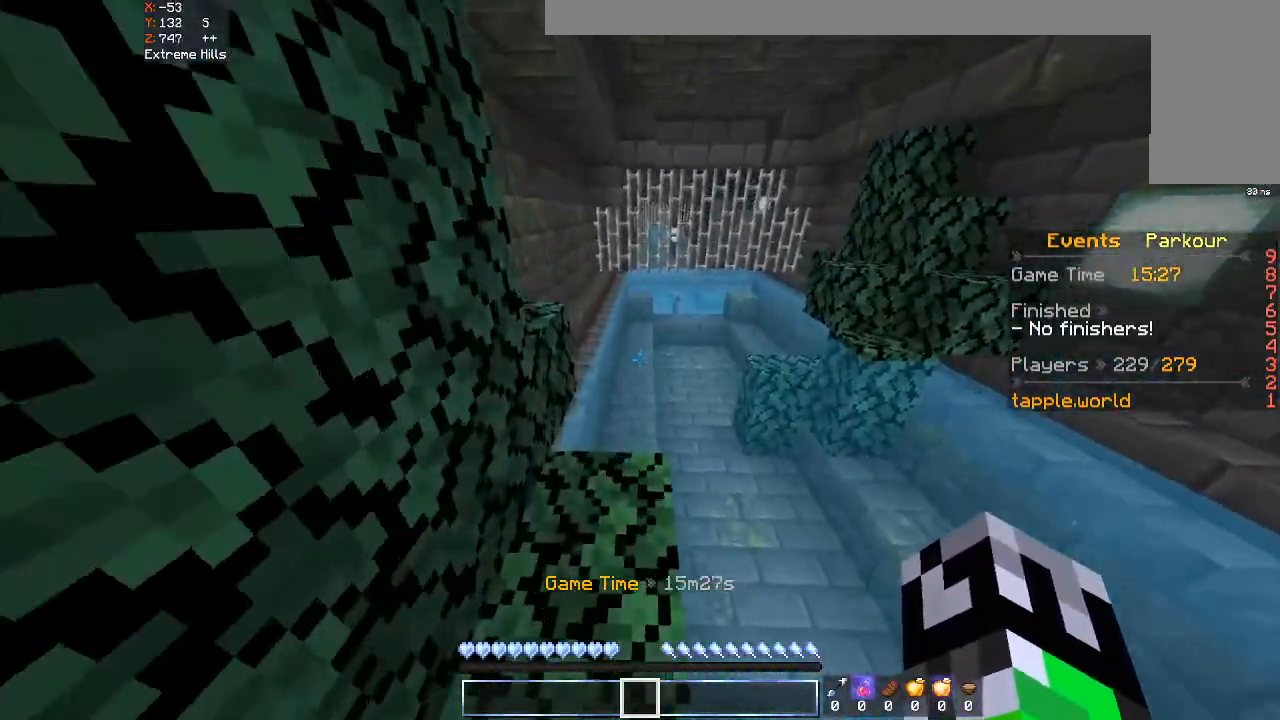
{"keys": ["a", "w"], "mouse": [], "events": [[300, "space", "down"], [500, "a", "down"], [500, "space", "up"]]}
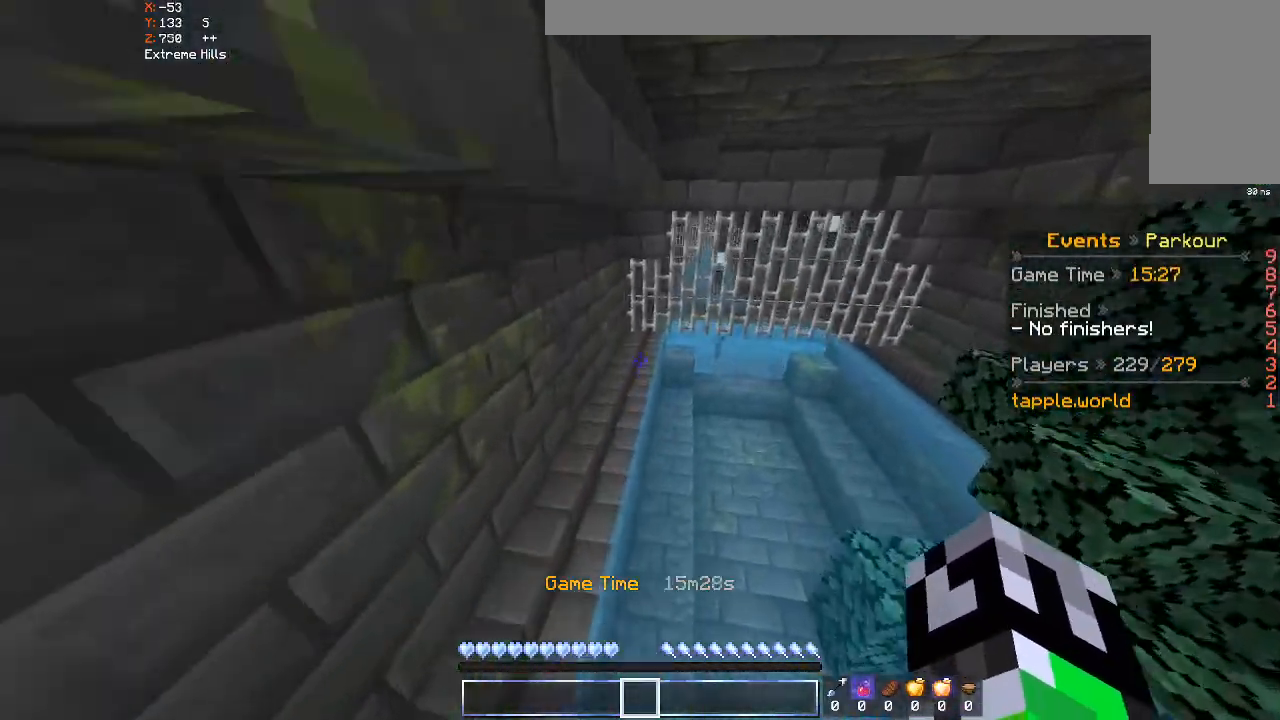
{"keys": ["a", "w"], "mouse": [], "events": []}
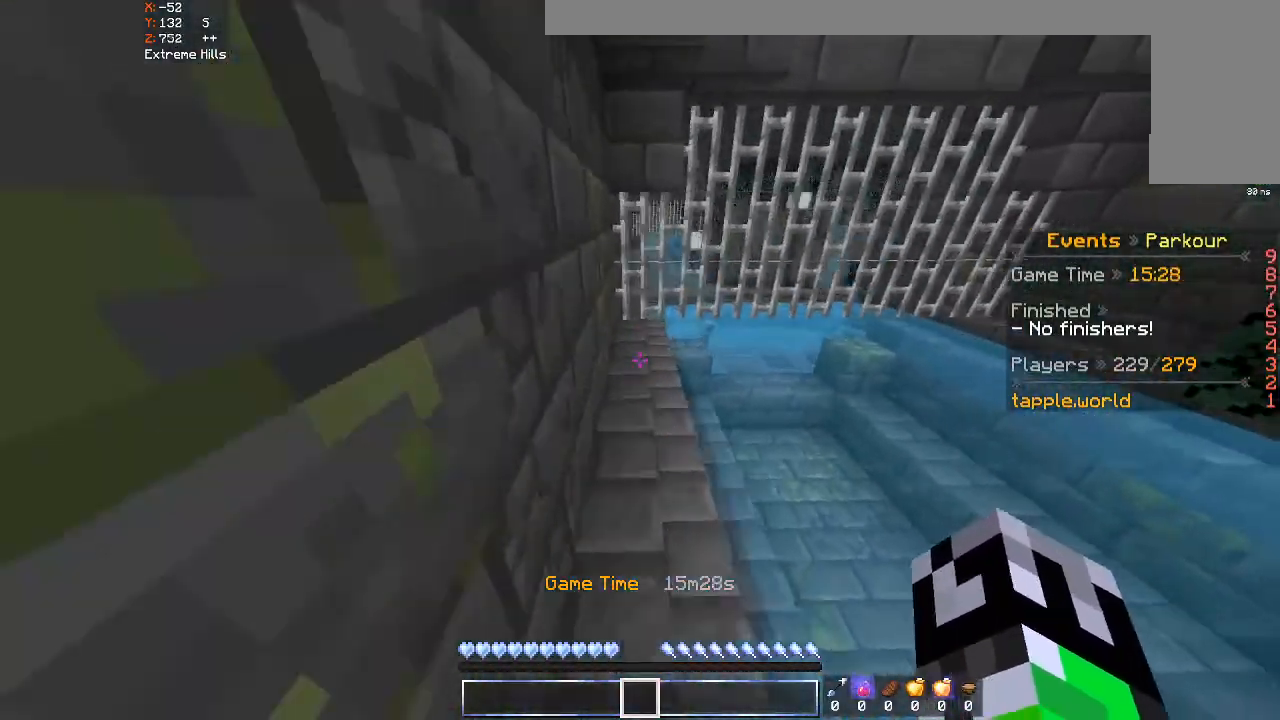
{"keys": ["w"], "mouse": [], "events": [[67, "a", "up"], [300, "space", "down"], [433, "space", "up"]]}
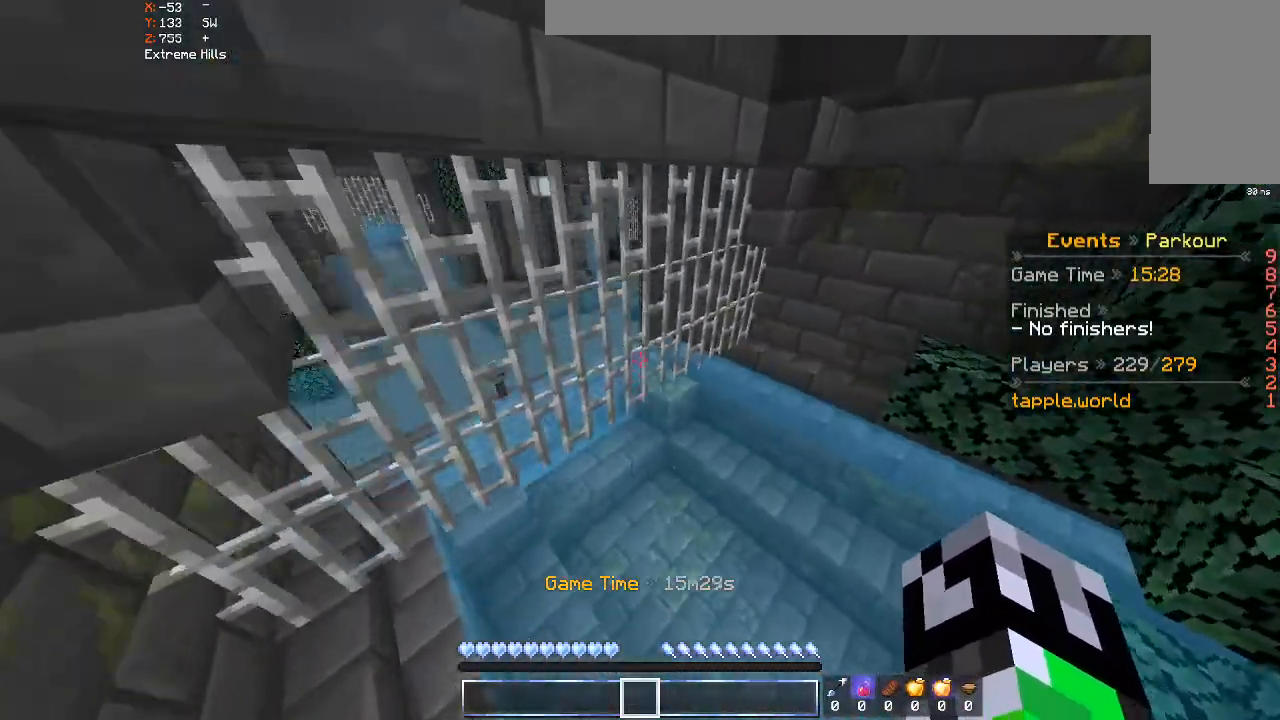
{"keys": ["a", "space", "w"], "mouse": [], "events": [[33, "d", "down"], [133, "d", "up"], [200, "a", "down"], [433, "space", "down"]]}
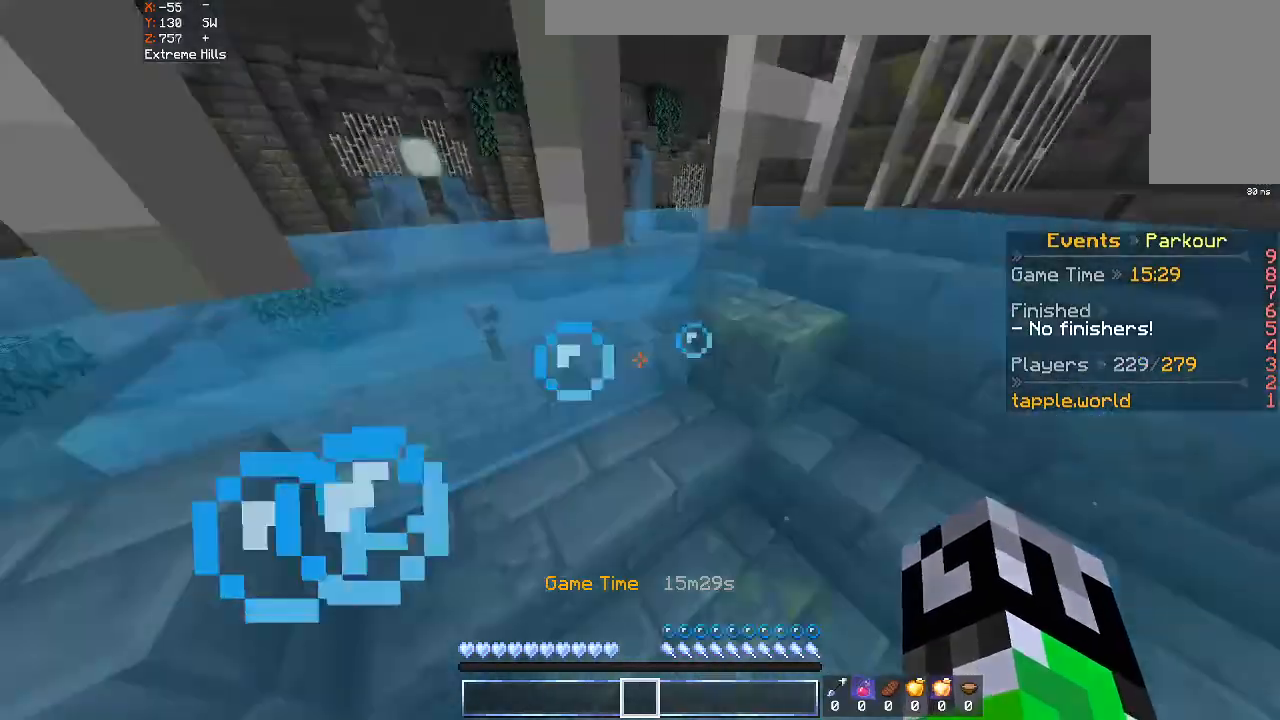
{"keys": ["space", "w"], "mouse": [], "events": [[233, "a", "up"]]}
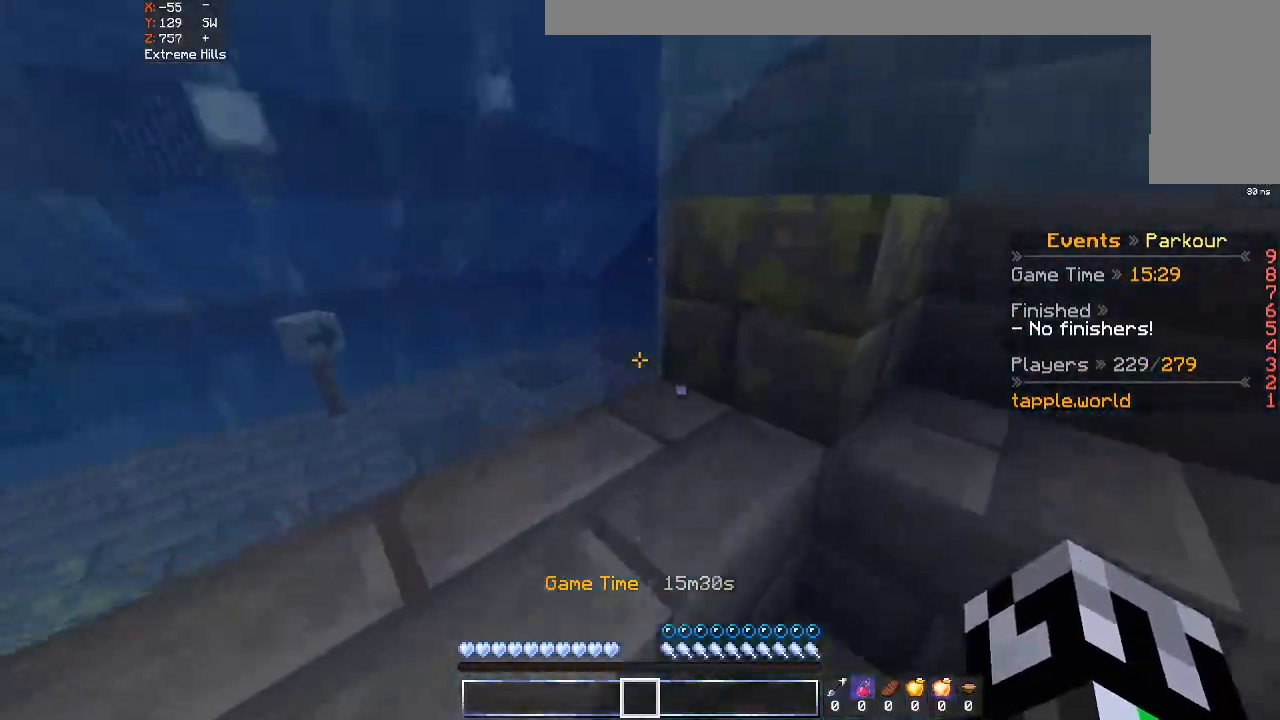
{"keys": ["space", "w"], "mouse": [], "events": []}
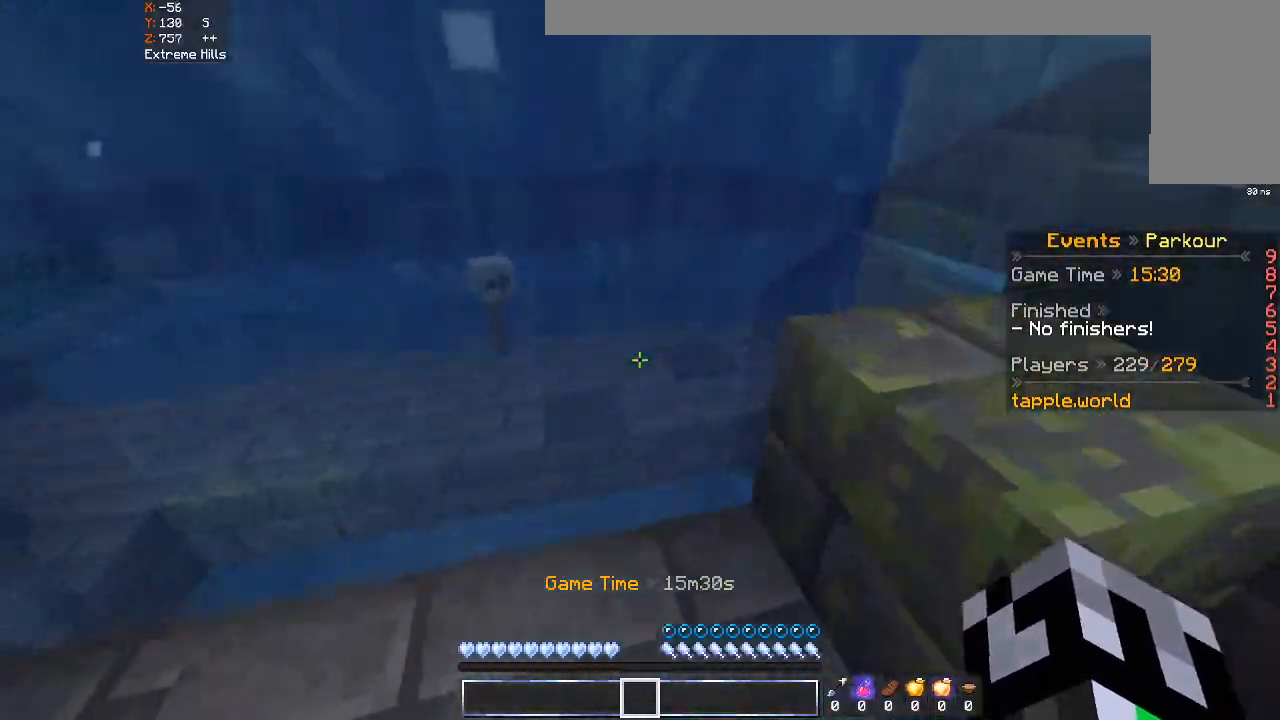
{"keys": ["w"], "mouse": [], "events": [[100, "space", "up"]]}
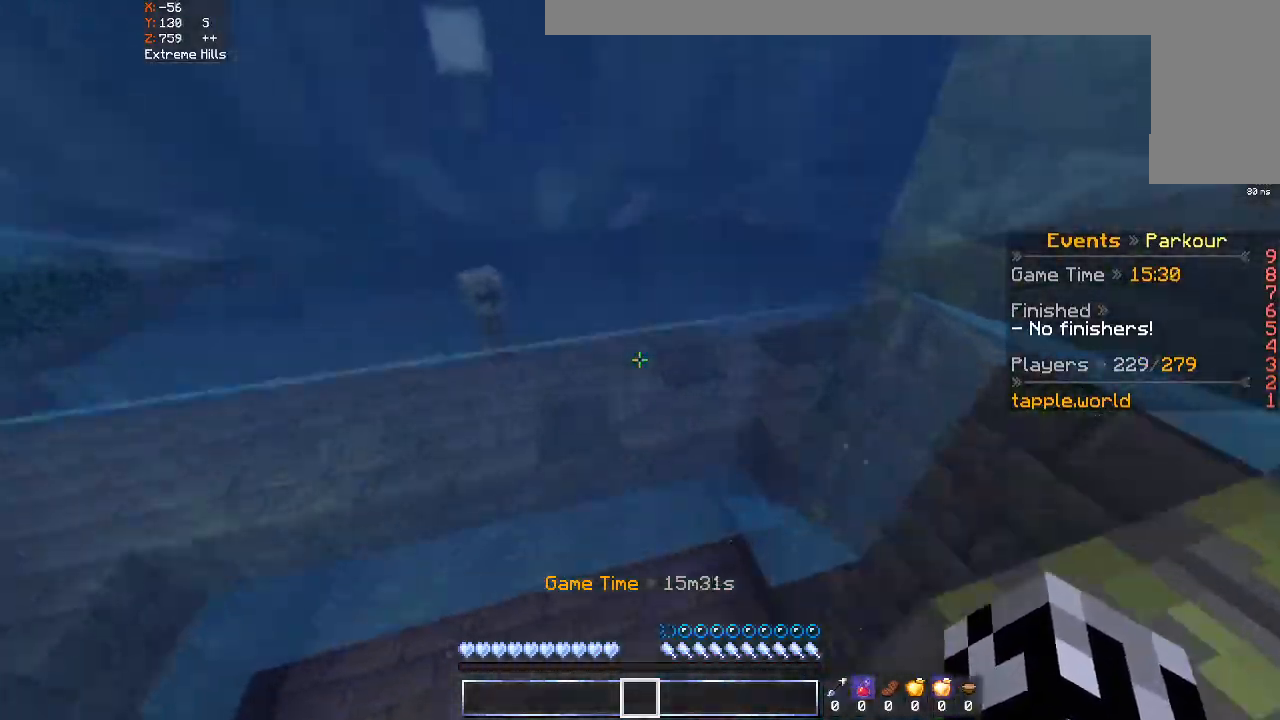
{"keys": ["space", "w"], "mouse": [], "events": [[300, "space", "down"]]}
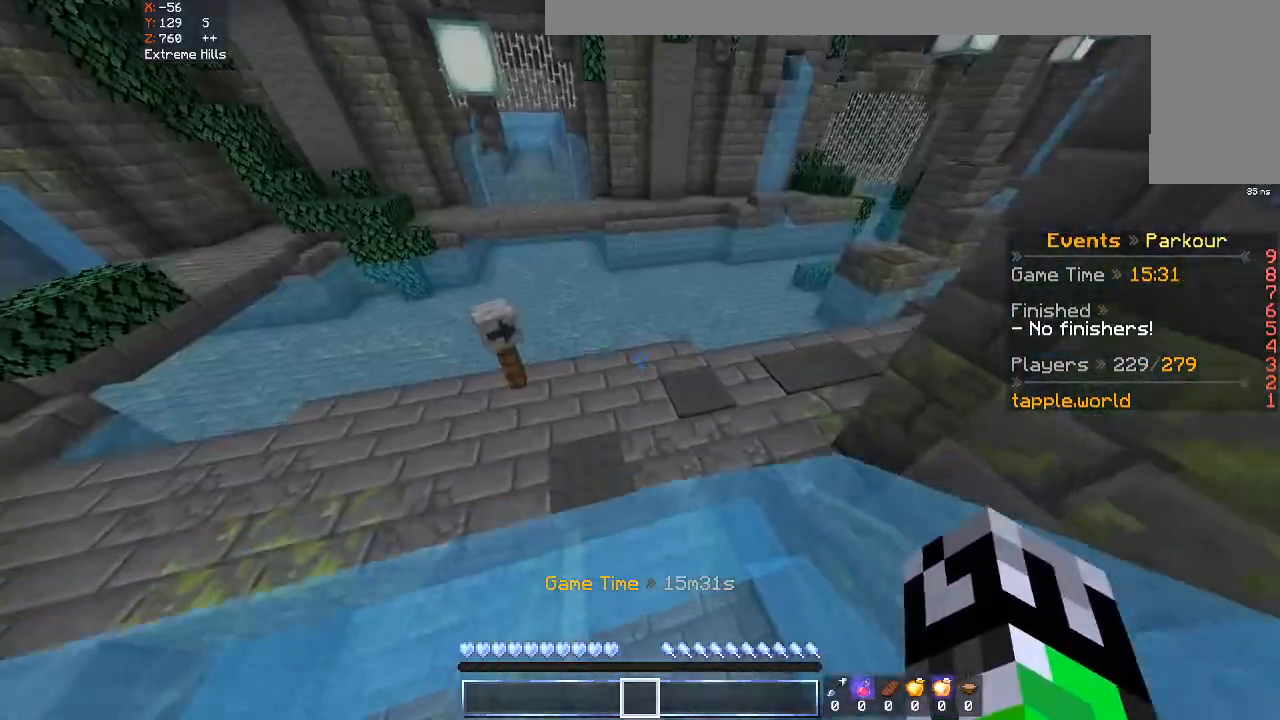
{"keys": ["w"], "mouse": [], "events": [[400, "space", "up"]]}
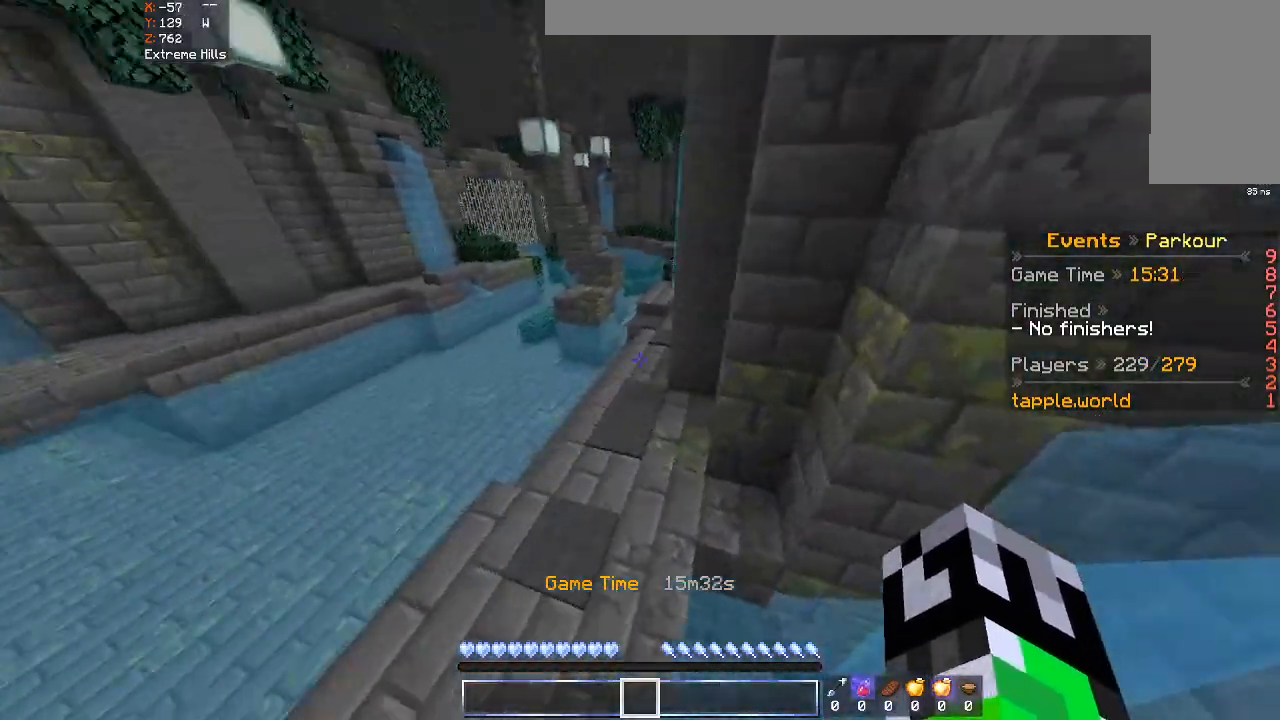
{"keys": ["w"], "mouse": [], "events": [[333, "space", "down"], [500, "space", "up"]]}
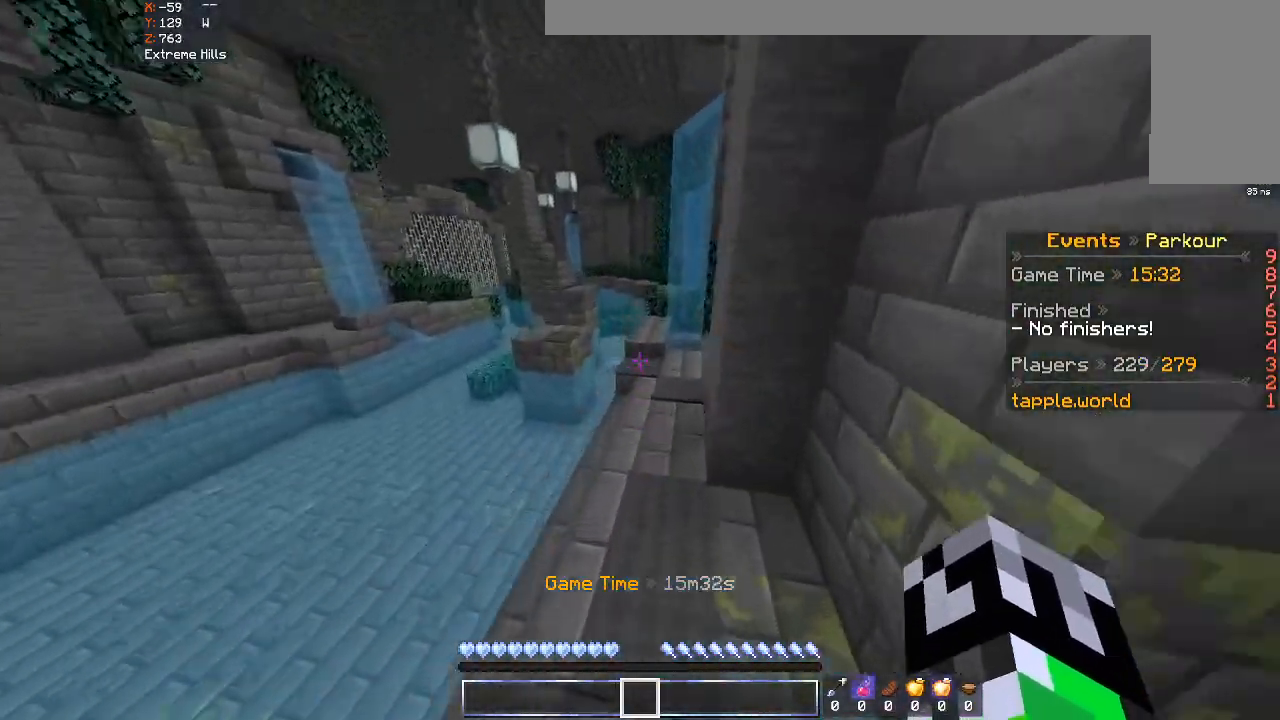
{"keys": ["w"], "mouse": [], "events": [[100, "d", "down"], [233, "d", "up"]]}
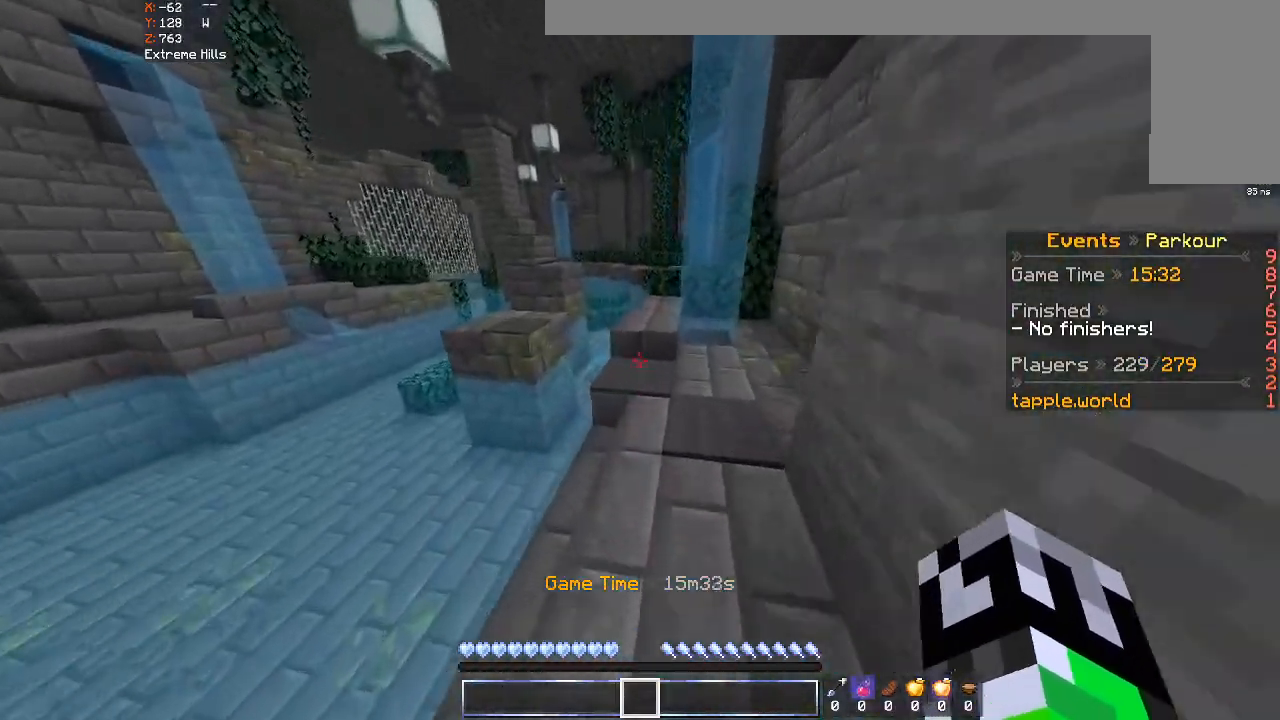
{"keys": ["w"], "mouse": [], "events": [[233, "space", "down"], [333, "d", "down"], [433, "space", "up"], [500, "d", "up"]]}
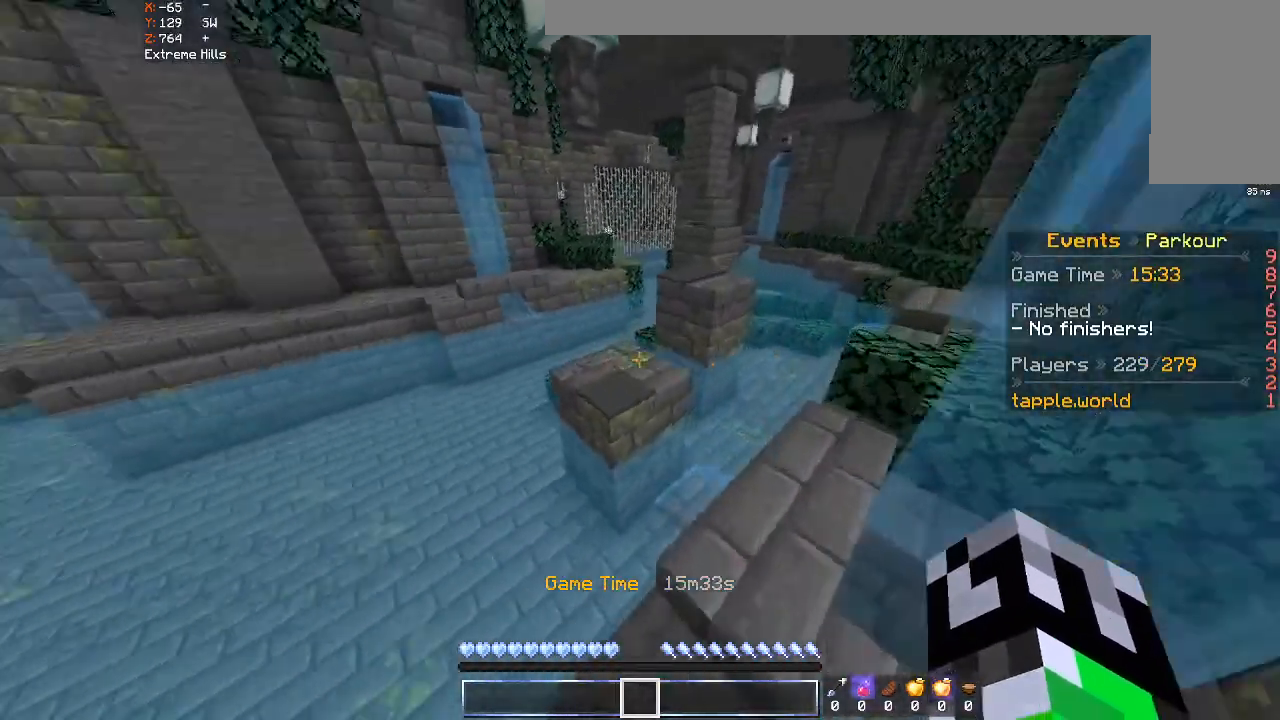
{"keys": ["w"], "mouse": [], "events": [[33, "a", "down"], [200, "space", "down"], [400, "a", "up"], [400, "space", "up"]]}
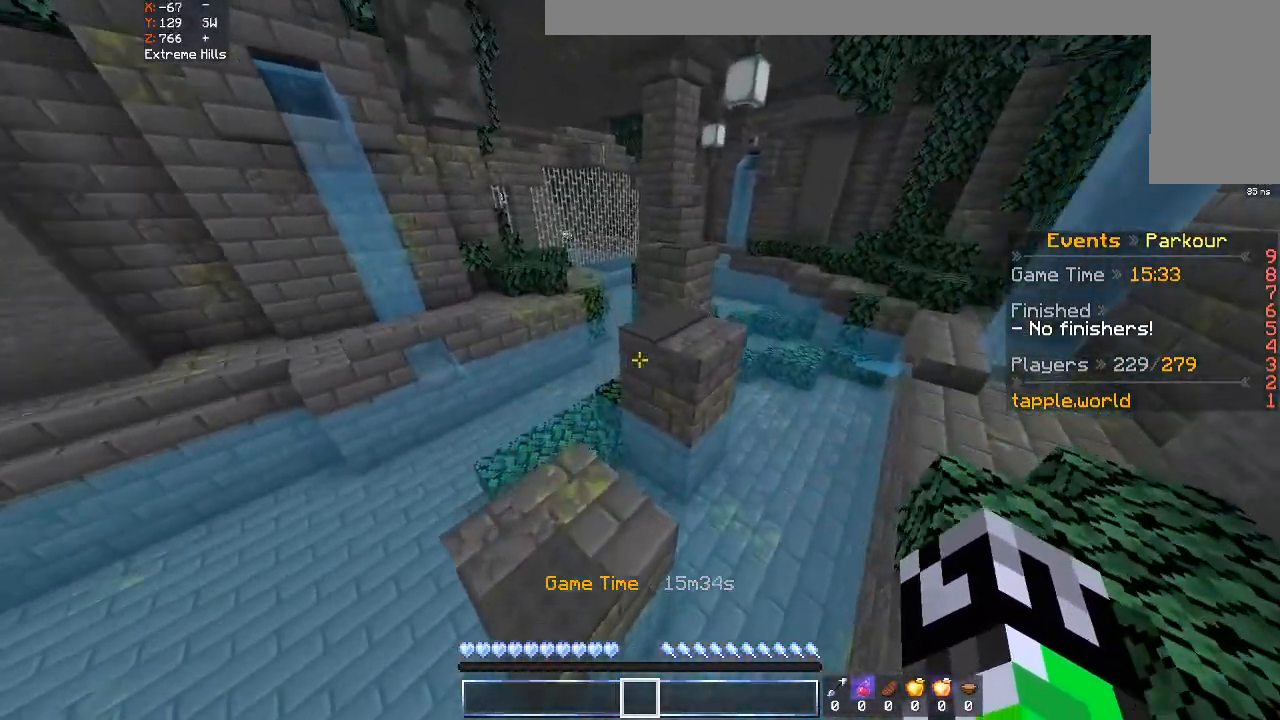
{"keys": ["space", "w"], "mouse": [], "events": [[433, "space", "down"]]}
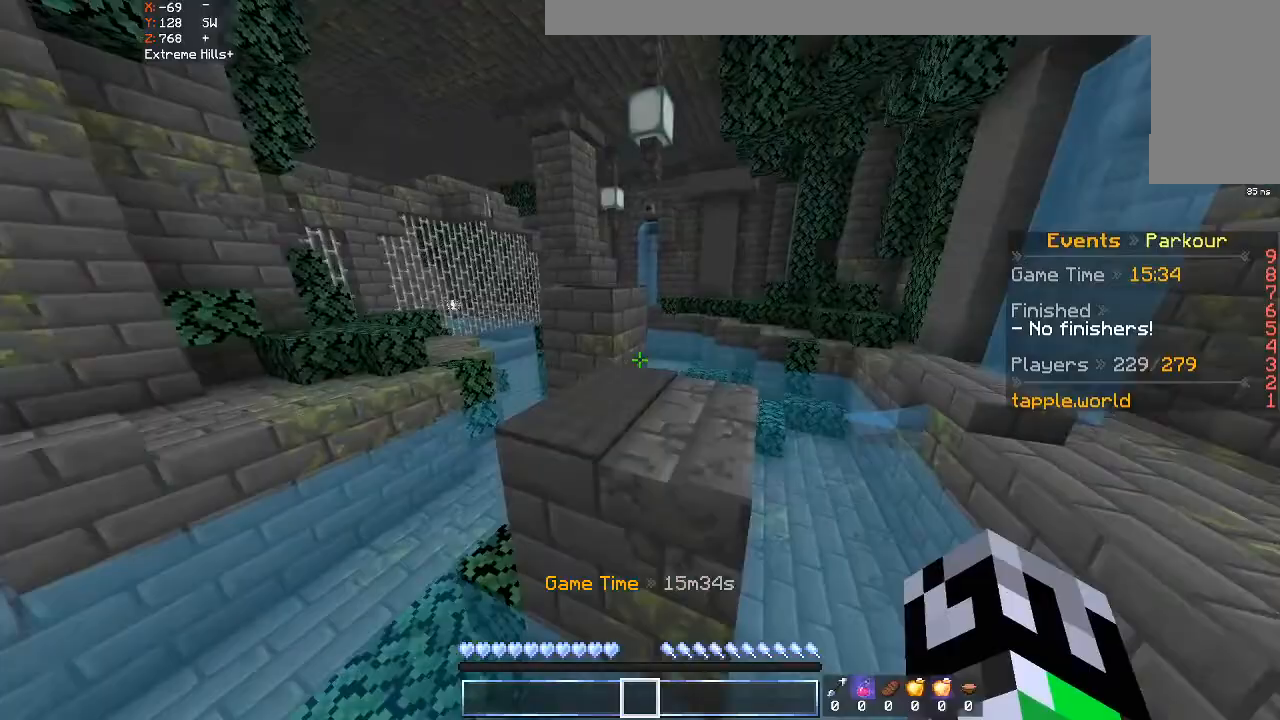
{"keys": ["w"], "mouse": [], "events": [[133, "space", "up"]]}
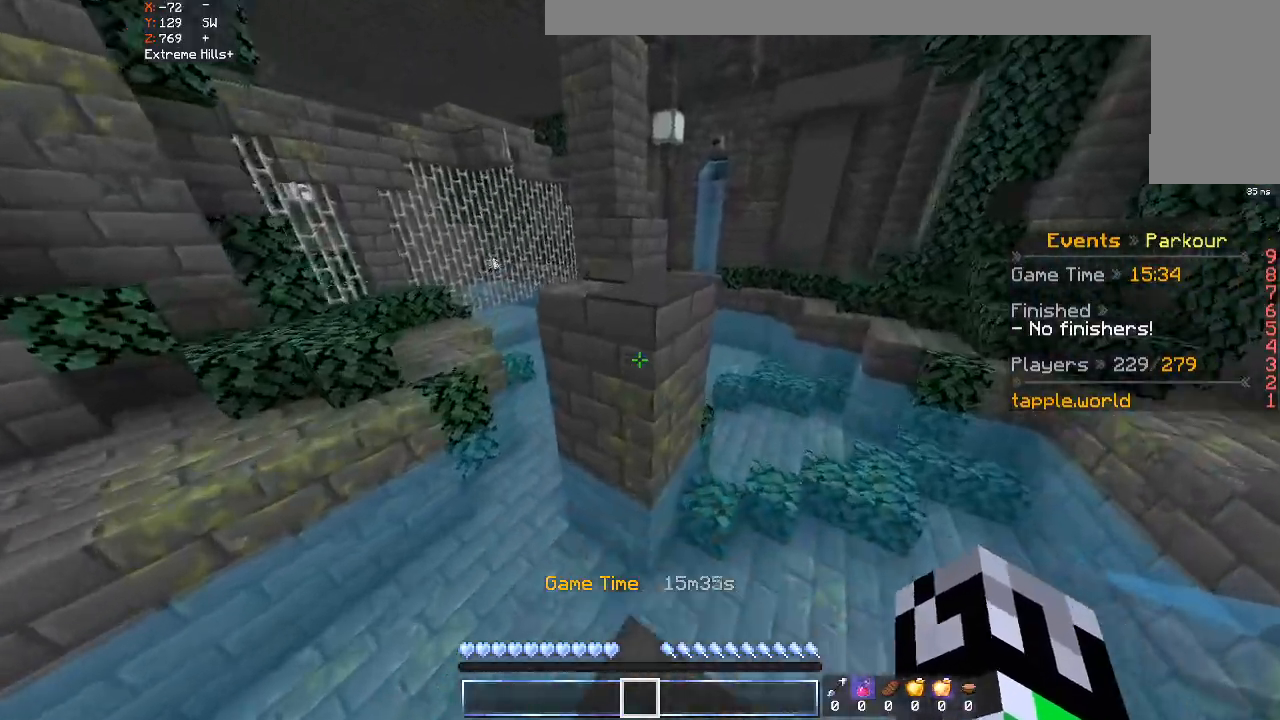
{"keys": ["w"], "mouse": [], "events": [[100, "space", "down"], [300, "space", "up"]]}
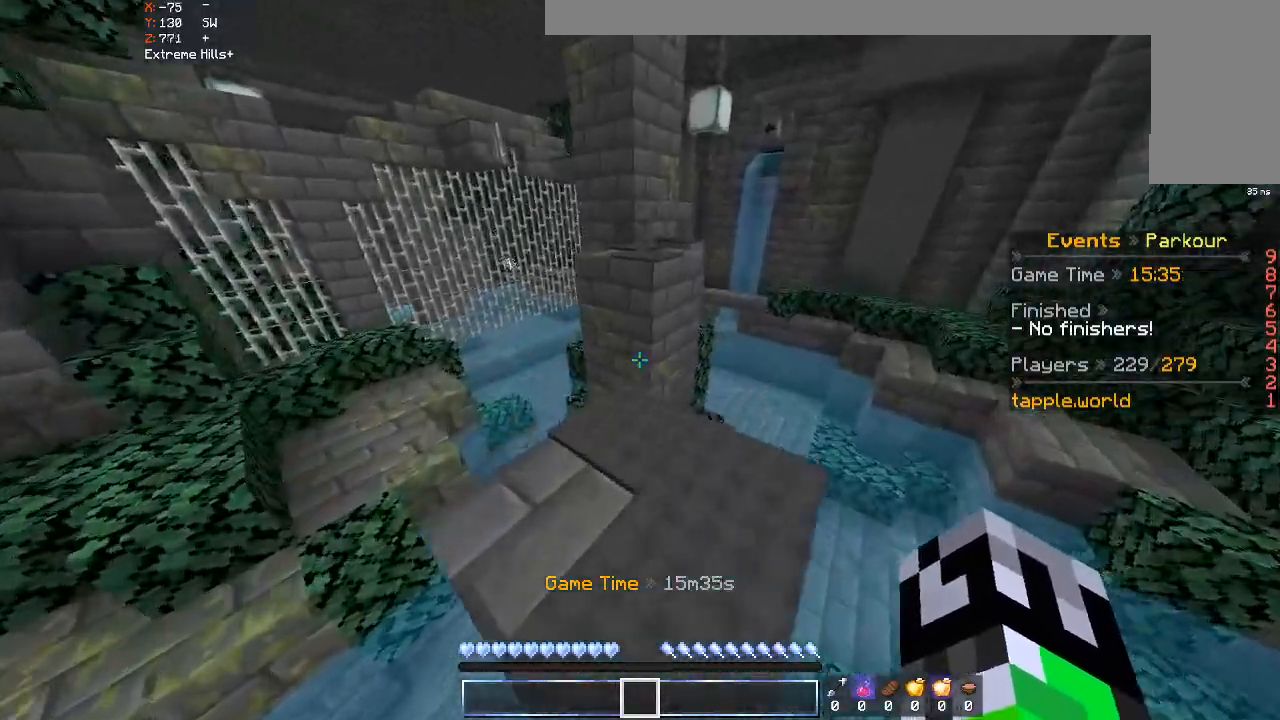
{"keys": ["space", "w"], "mouse": [], "events": [[433, "space", "down"]]}
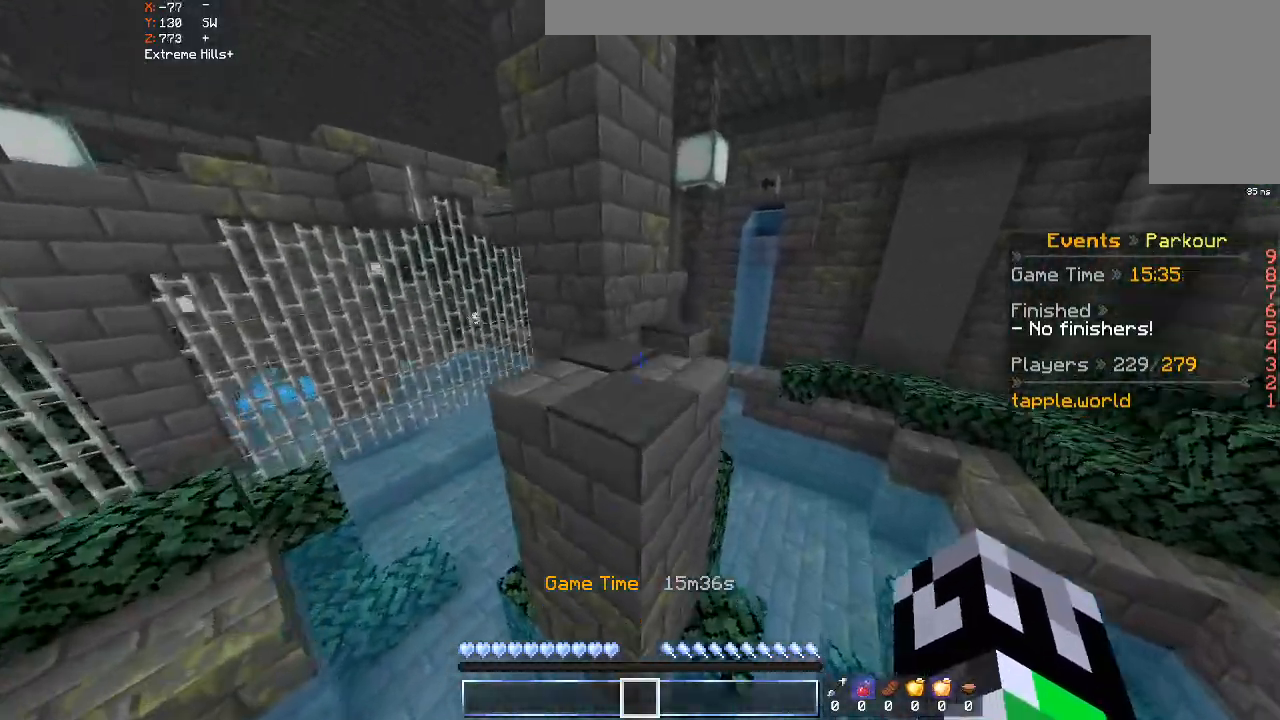
{"keys": ["space", "w"], "mouse": [], "events": [[133, "space", "up"], [500, "space", "down"]]}
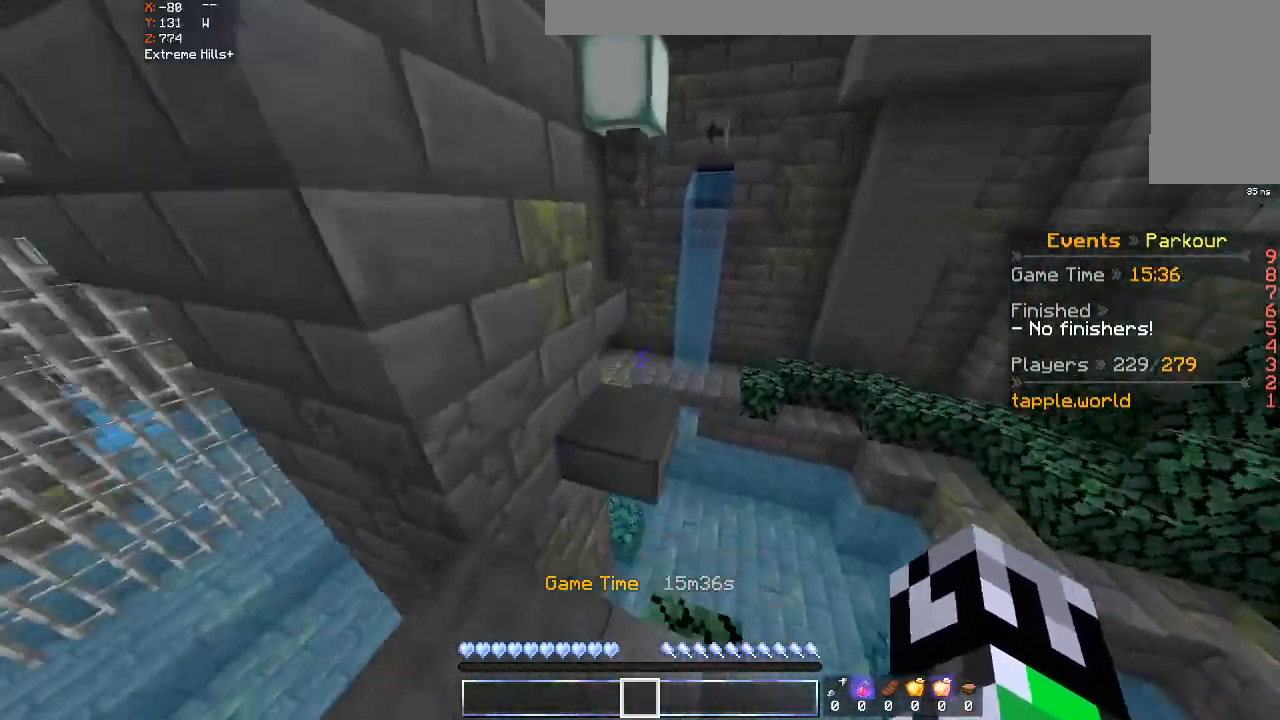
{"keys": ["w"], "mouse": [], "events": [[100, "w", "up"], [133, "space", "up"], [400, "w", "down"]]}
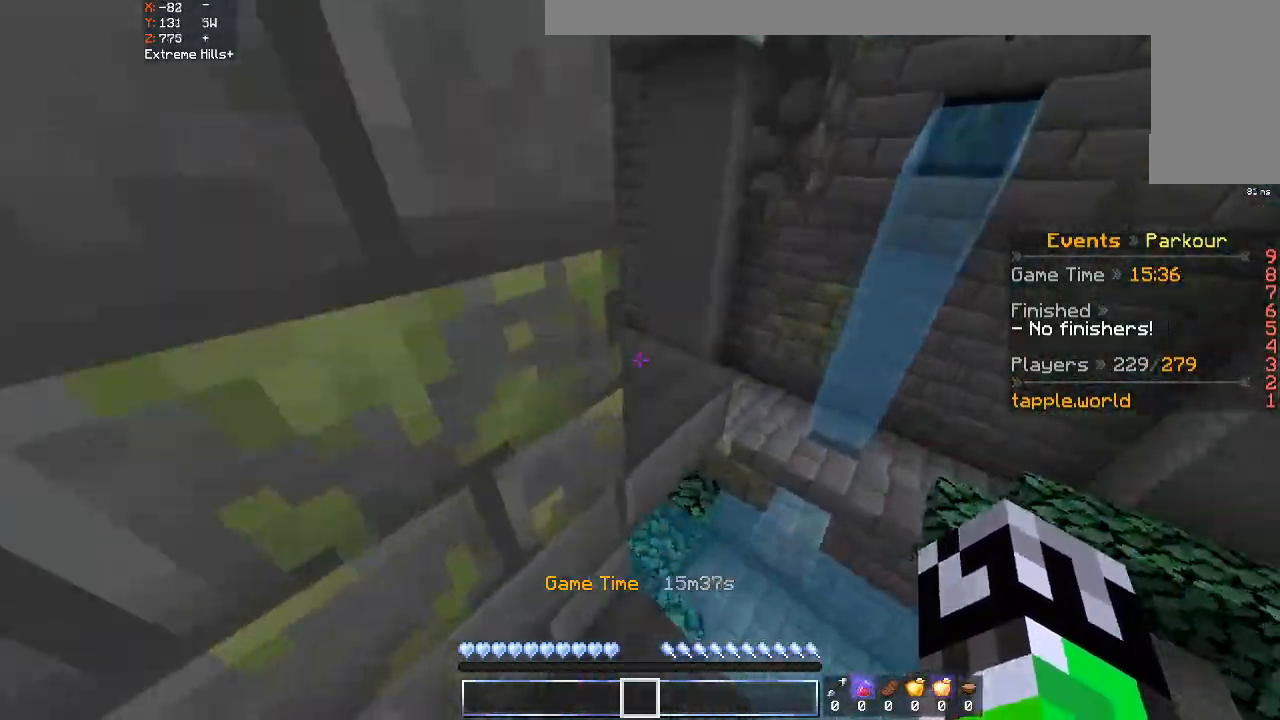
{"keys": ["w"], "mouse": [], "events": [[33, "space", "down"], [200, "a", "down"], [300, "space", "up"], [400, "a", "up"]]}
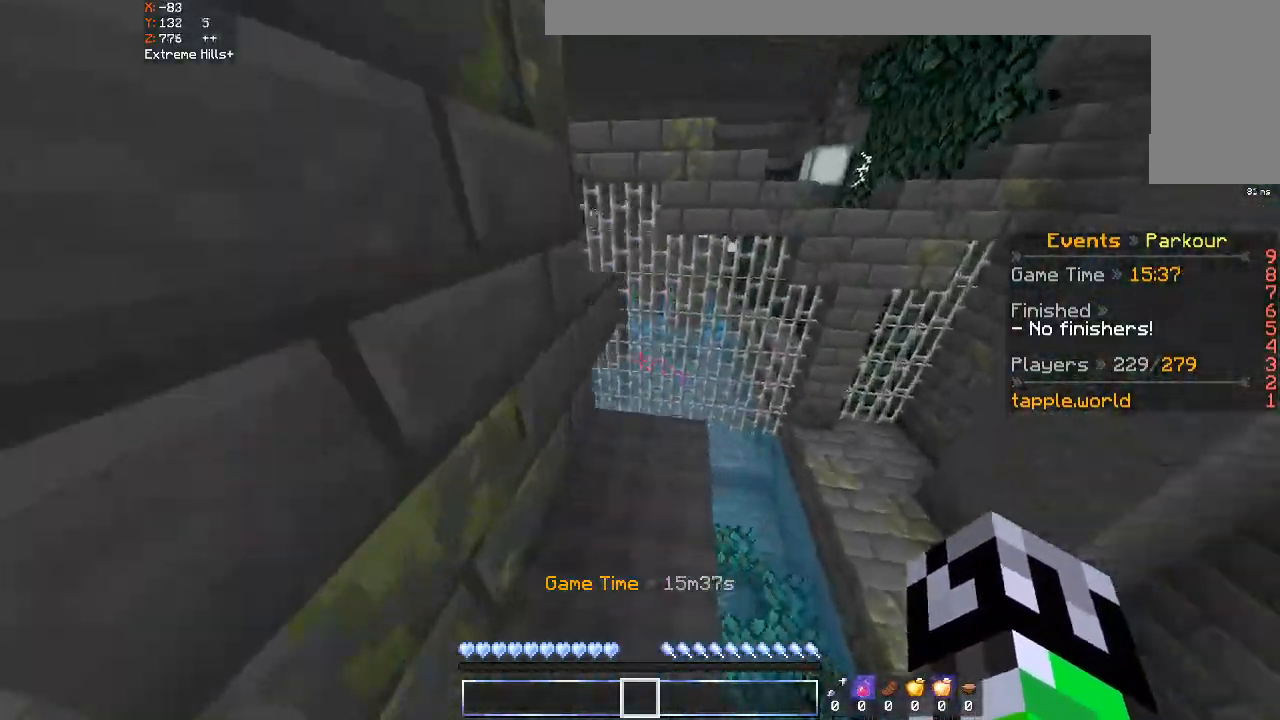
{"keys": ["space", "w"], "mouse": [], "events": [[433, "space", "down"]]}
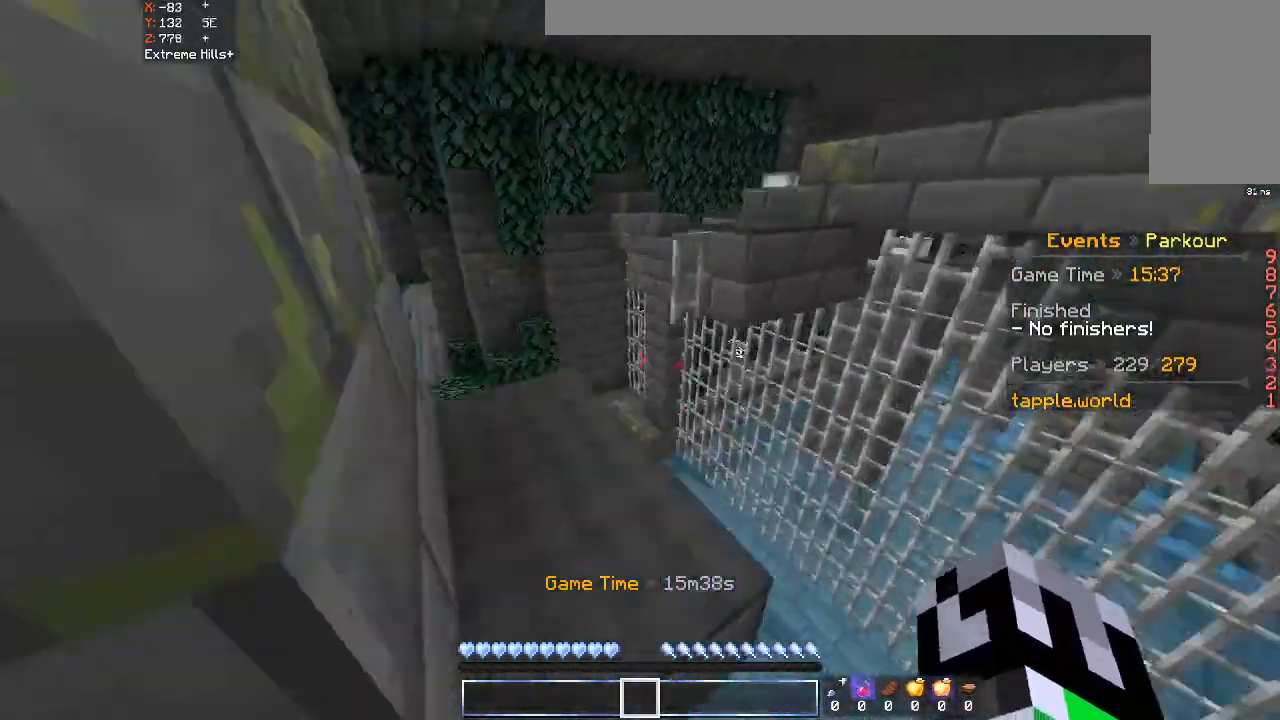
{"keys": ["a", "w"], "mouse": [], "events": [[100, "a", "down"], [100, "space", "up"]]}
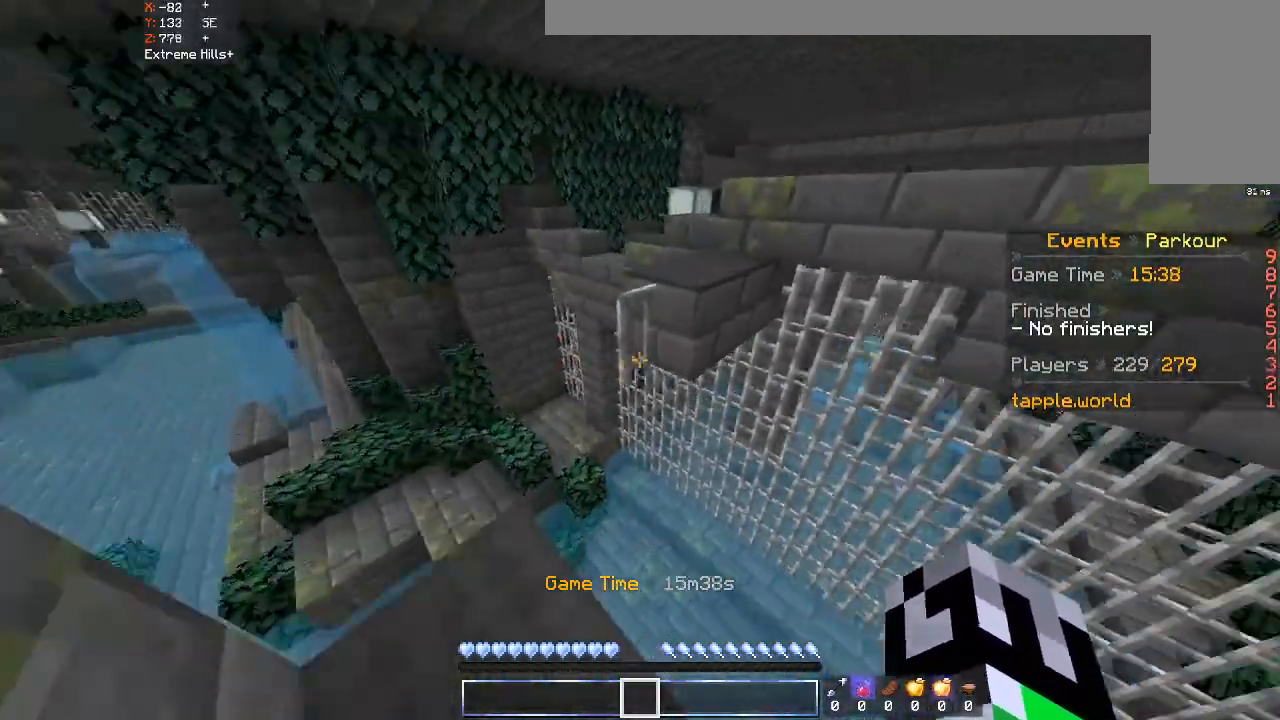
{"keys": ["w"], "mouse": [], "events": [[100, "a", "up"], [200, "space", "down"], [400, "space", "up"]]}